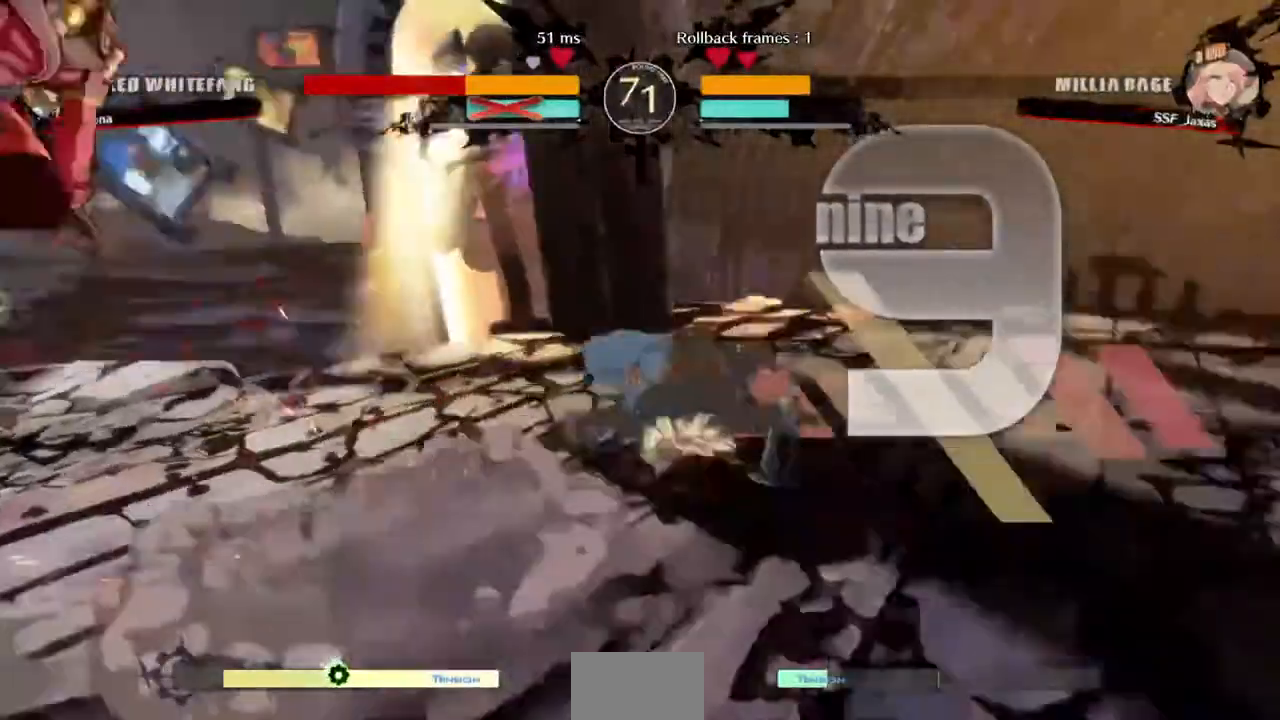
Gameplay with a controller (PlayStation layout); each line is a JSON object with the inputs held at the frame after it (dt_ms = milliseconds from this image to that frame). "events" lists button and stick changes between this image and that frame as [ms after this image, input, new state], when the widget could be followed in between. Not read: L3 R3 SELECT START.
{"dt_ms": 520, "buttons": ["DPAD_UP", "DPAD_RIGHT"]}
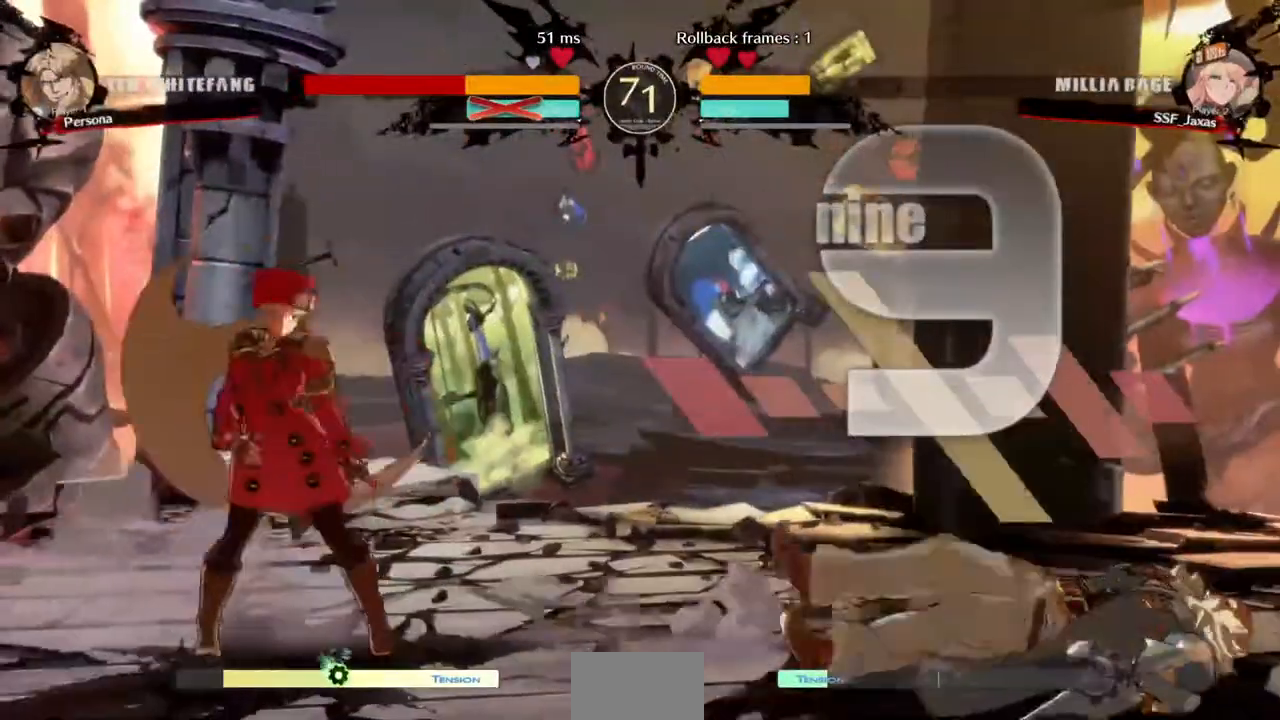
{"dt_ms": 480, "buttons": ["DPAD_LEFT"], "events": [[280, "L1", "down"], [360, "DPAD_RIGHT", "up"], [360, "DPAD_UP", "up"], [440, "DPAD_LEFT", "down"], [480, "L1", "up"]]}
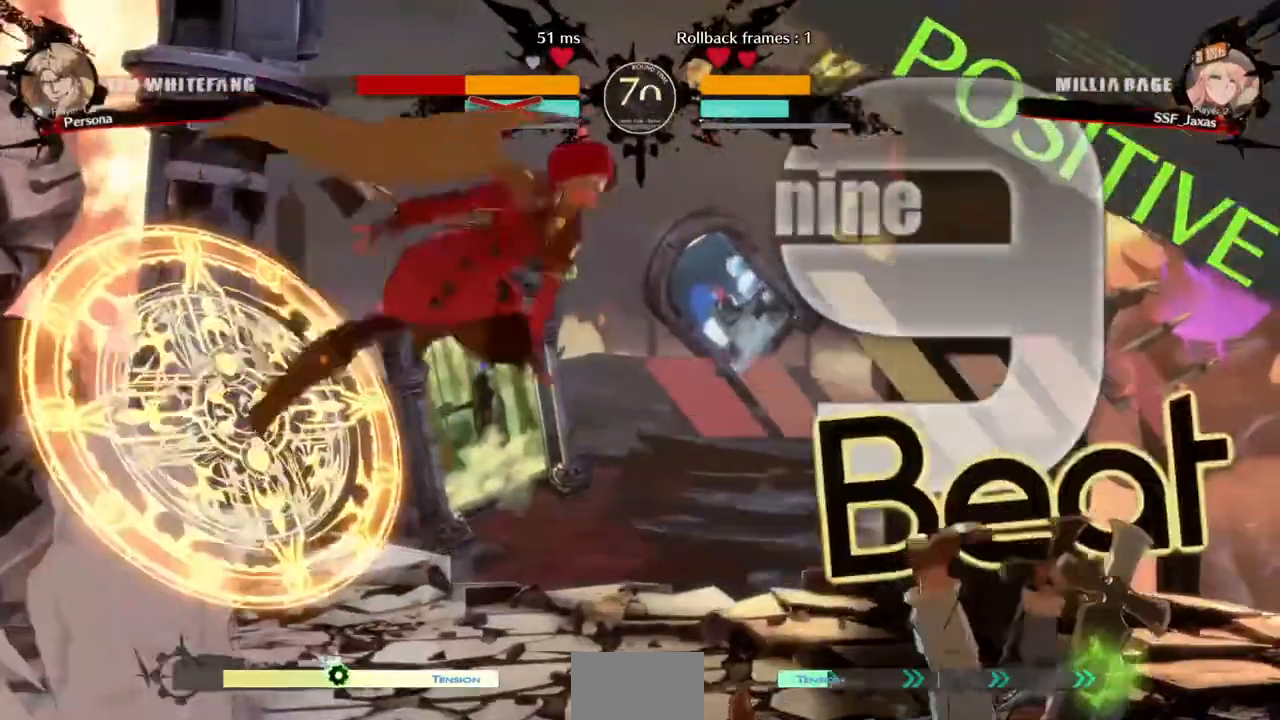
{"dt_ms": 1000, "buttons": ["TRIANGLE"]}
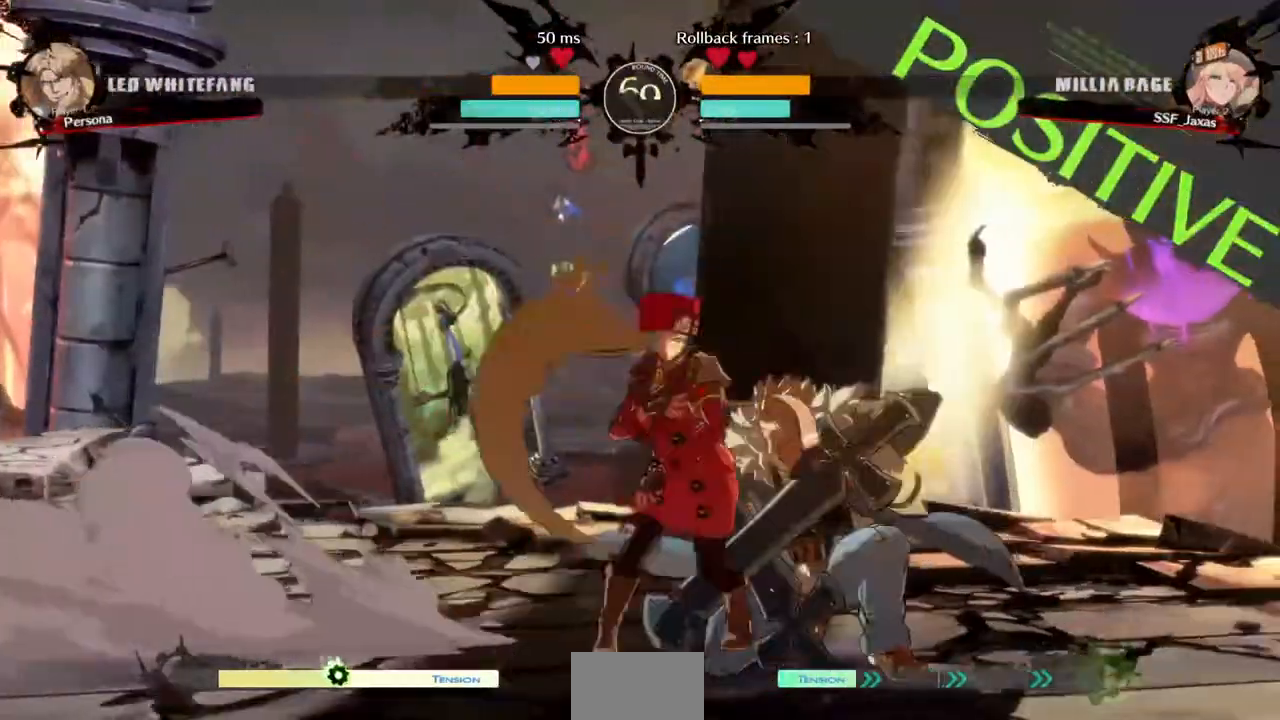
{"dt_ms": 520, "buttons": [], "events": [[40, "TRIANGLE", "up"]]}
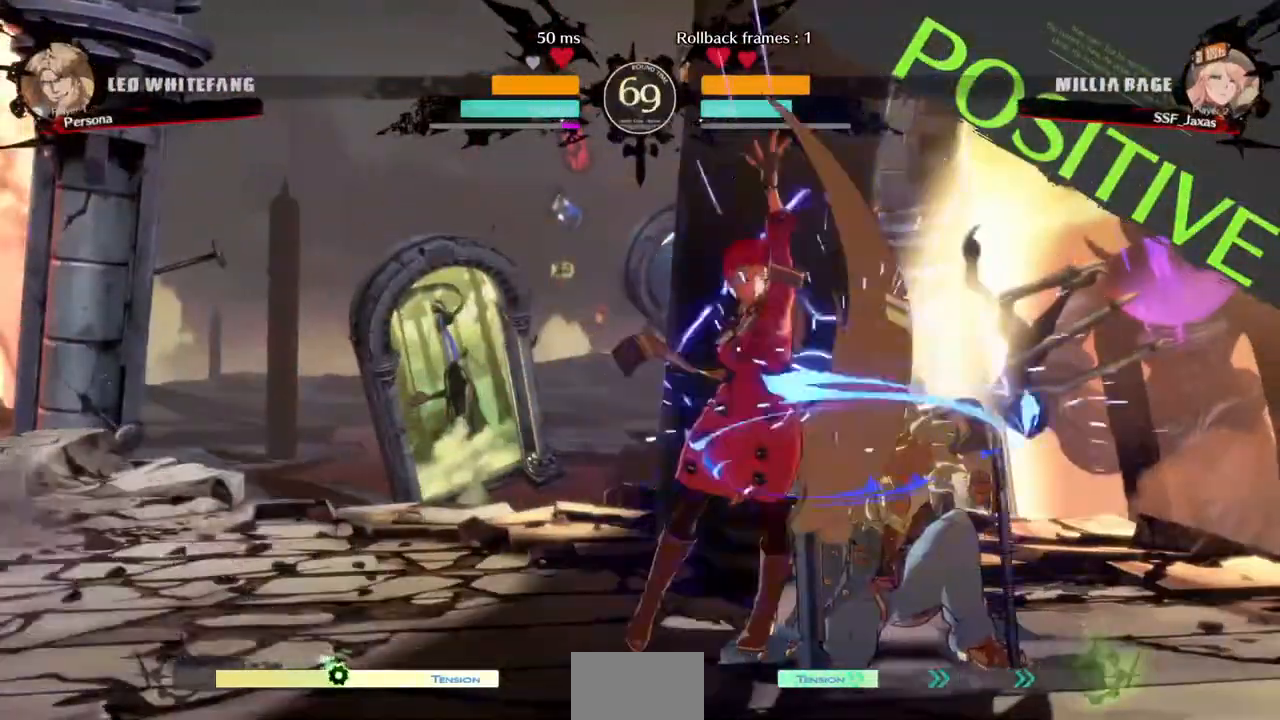
{"dt_ms": 480, "buttons": [], "events": [[120, "DPAD_DOWN", "down"], [240, "TRIANGLE", "down"], [320, "DPAD_DOWN", "up"], [320, "TRIANGLE", "up"]]}
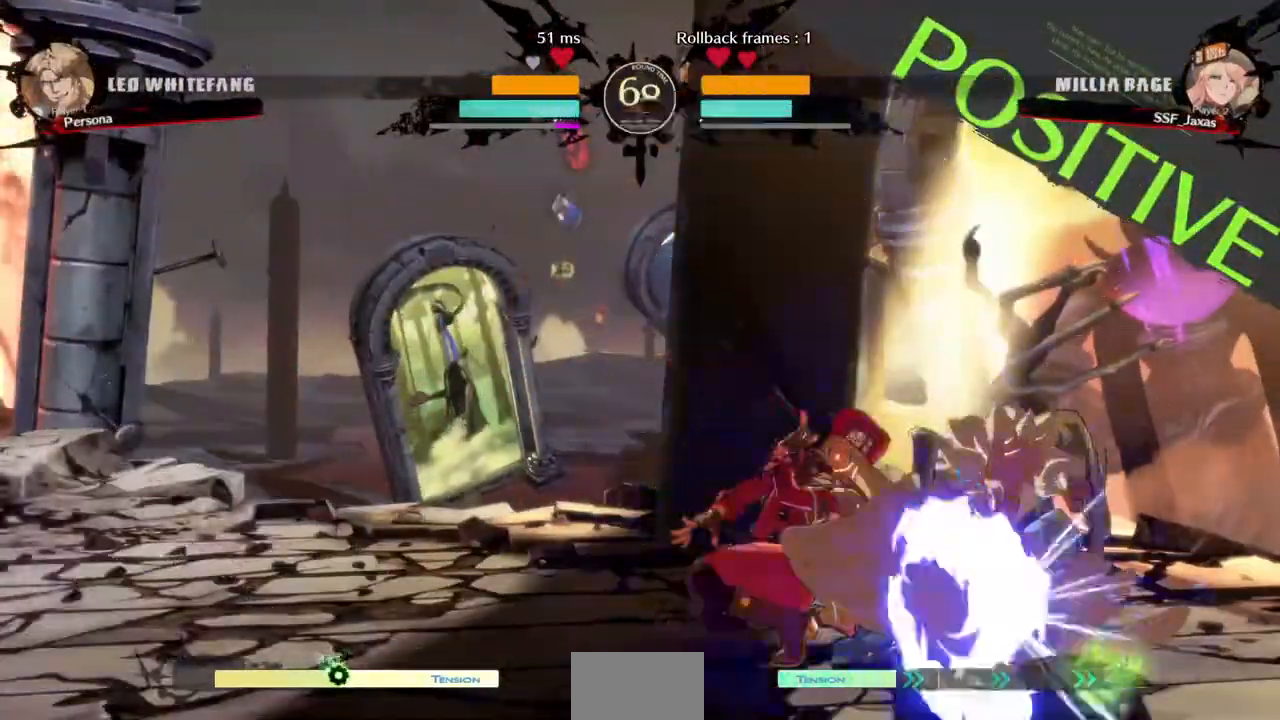
{"dt_ms": 520, "buttons": ["DPAD_DOWN", "DPAD_LEFT"], "events": [[400, "DPAD_DOWN", "down"], [400, "DPAD_LEFT", "down"]]}
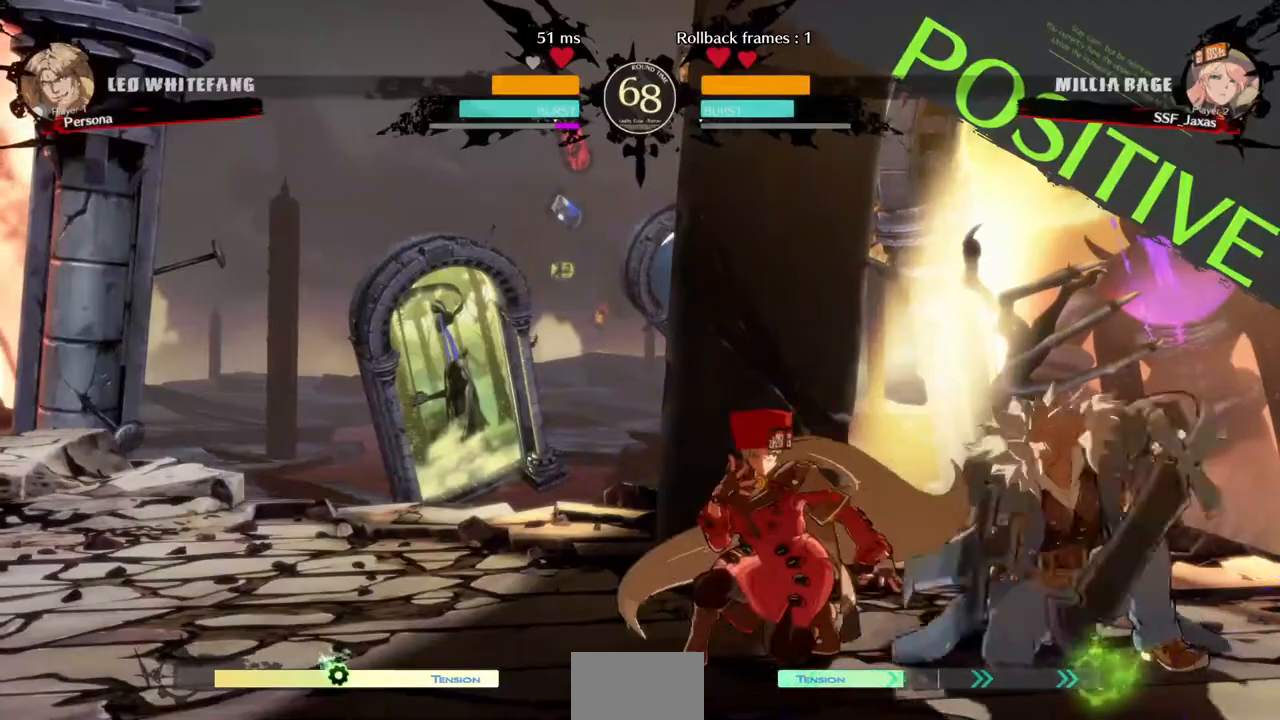
{"dt_ms": 480, "buttons": ["DPAD_DOWN", "DPAD_LEFT"], "events": []}
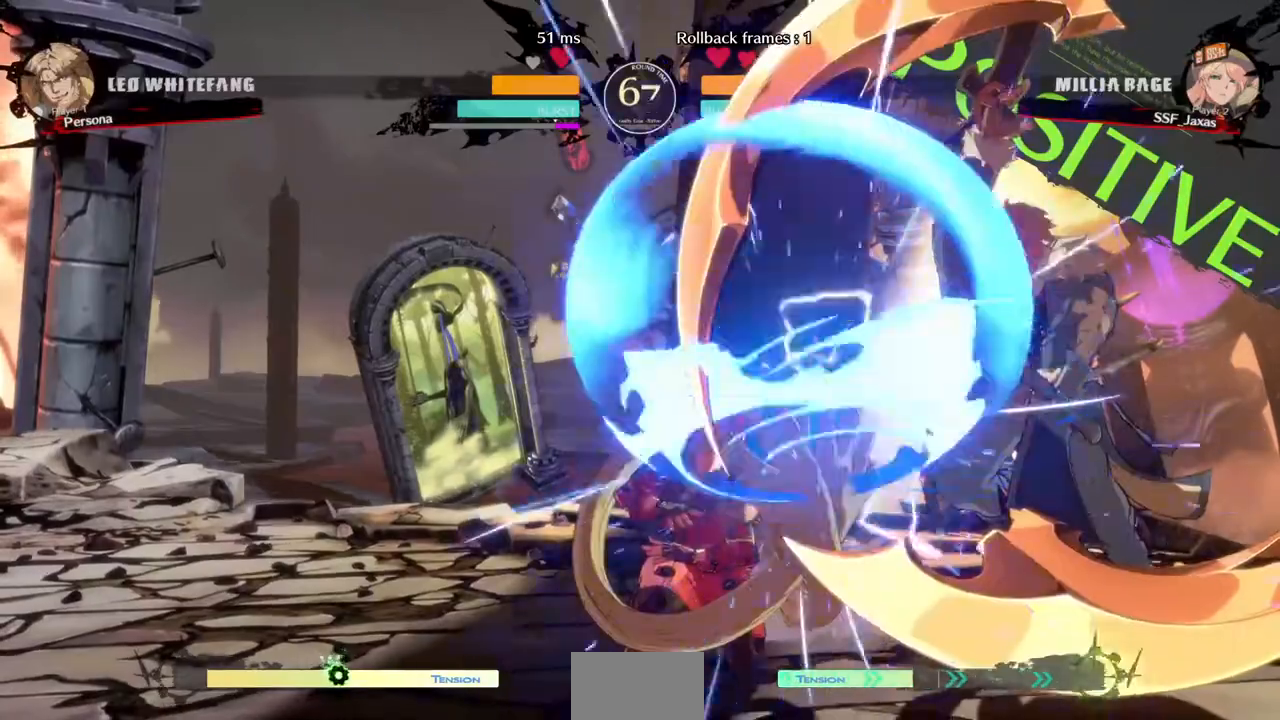
{"dt_ms": 1000, "buttons": ["DPAD_LEFT"]}
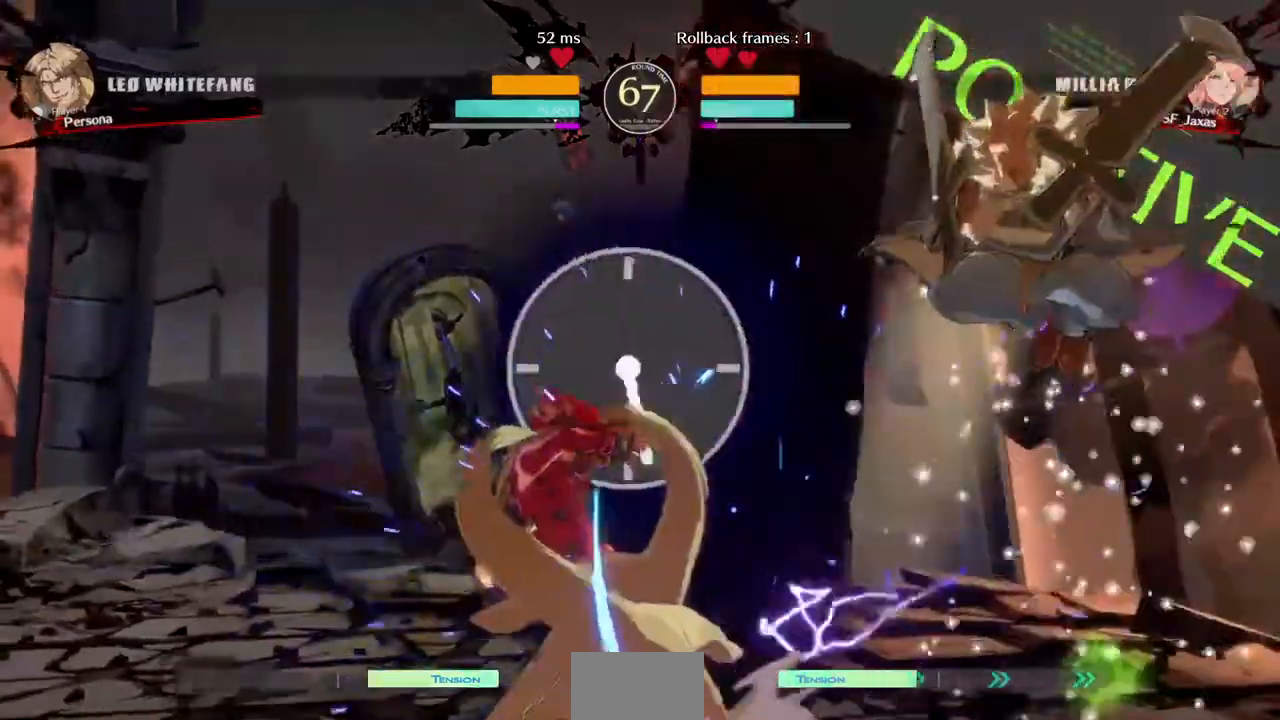
{"dt_ms": 520, "buttons": ["DPAD_DOWN", "DPAD_LEFT"]}
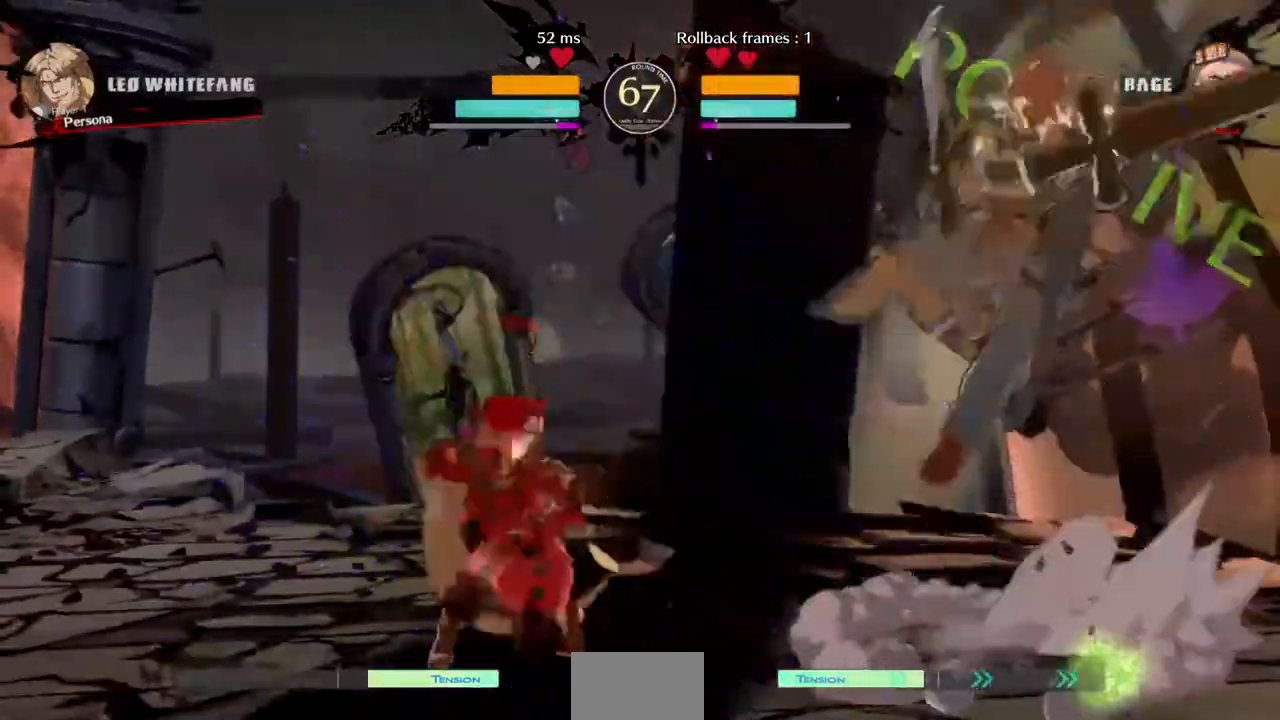
{"dt_ms": 480, "buttons": ["DPAD_LEFT"], "events": [[40, "DPAD_DOWN", "up"], [40, "DPAD_UP", "down"], [120, "DPAD_DOWN", "down"], [120, "DPAD_UP", "up"], [280, "DPAD_DOWN", "up"]]}